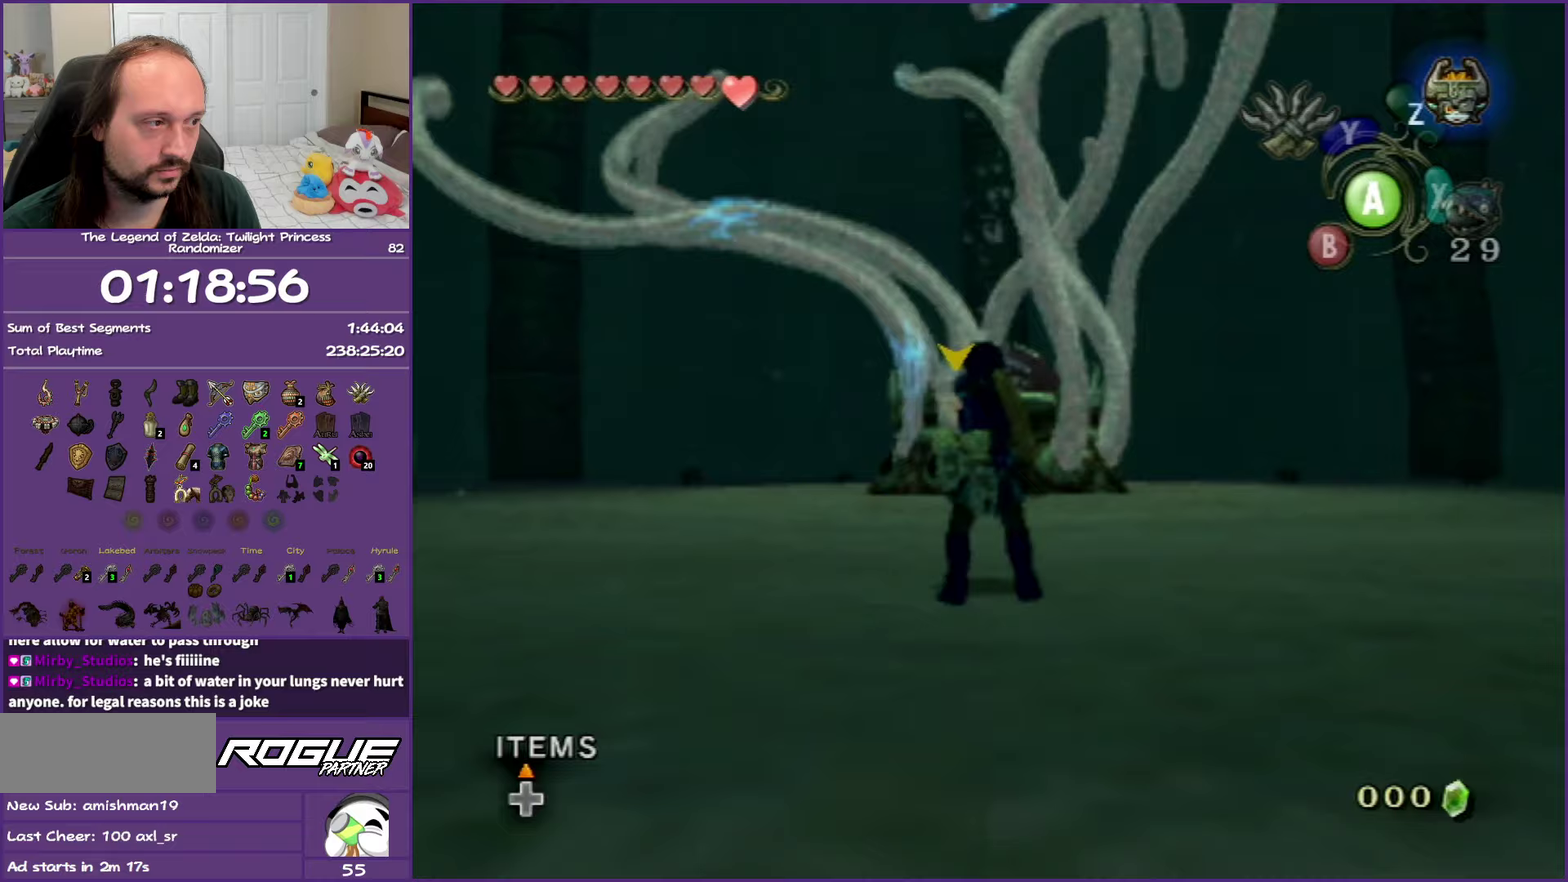
Gameplay with a controller (Nintendo layout); each line is a JSON object with the inputs held at the frame after it. "events" lists button and stick changes between this image and that frame as [ms after this image, input, new state], when the widget could be followed in between. Not read: L3 R3.
{"buttons": ["A"], "left_stick": "center", "right_stick": "center", "events": [[50, "A", "down"], [217, "A", "up"], [467, "A", "down"]]}
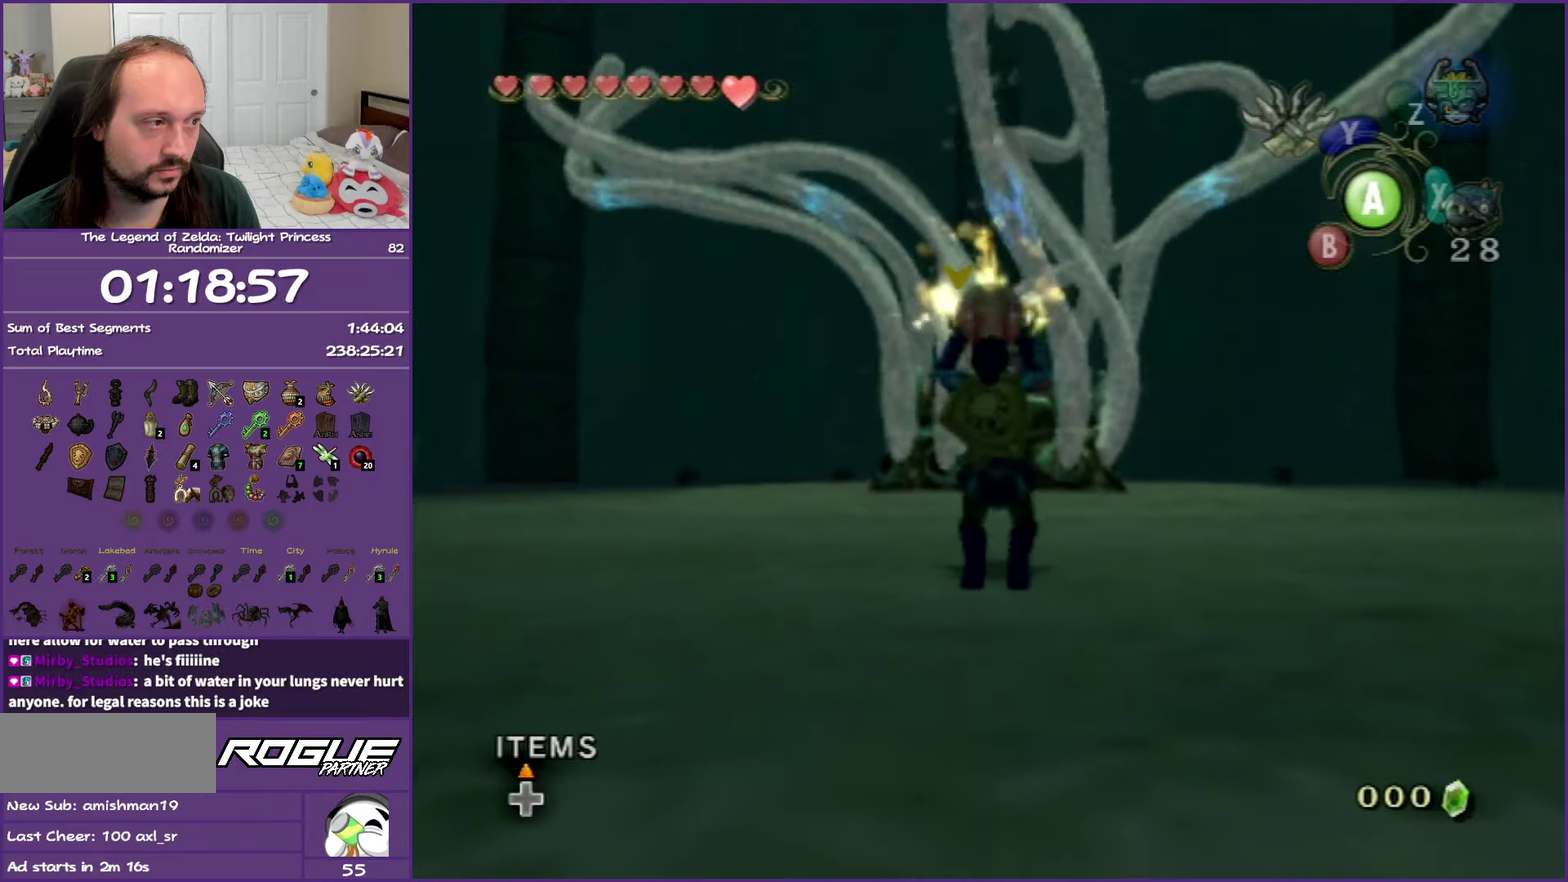
{"buttons": ["L1"], "left_stick": "center", "right_stick": "center", "events": [[83, "A", "up"], [217, "L1", "down"]]}
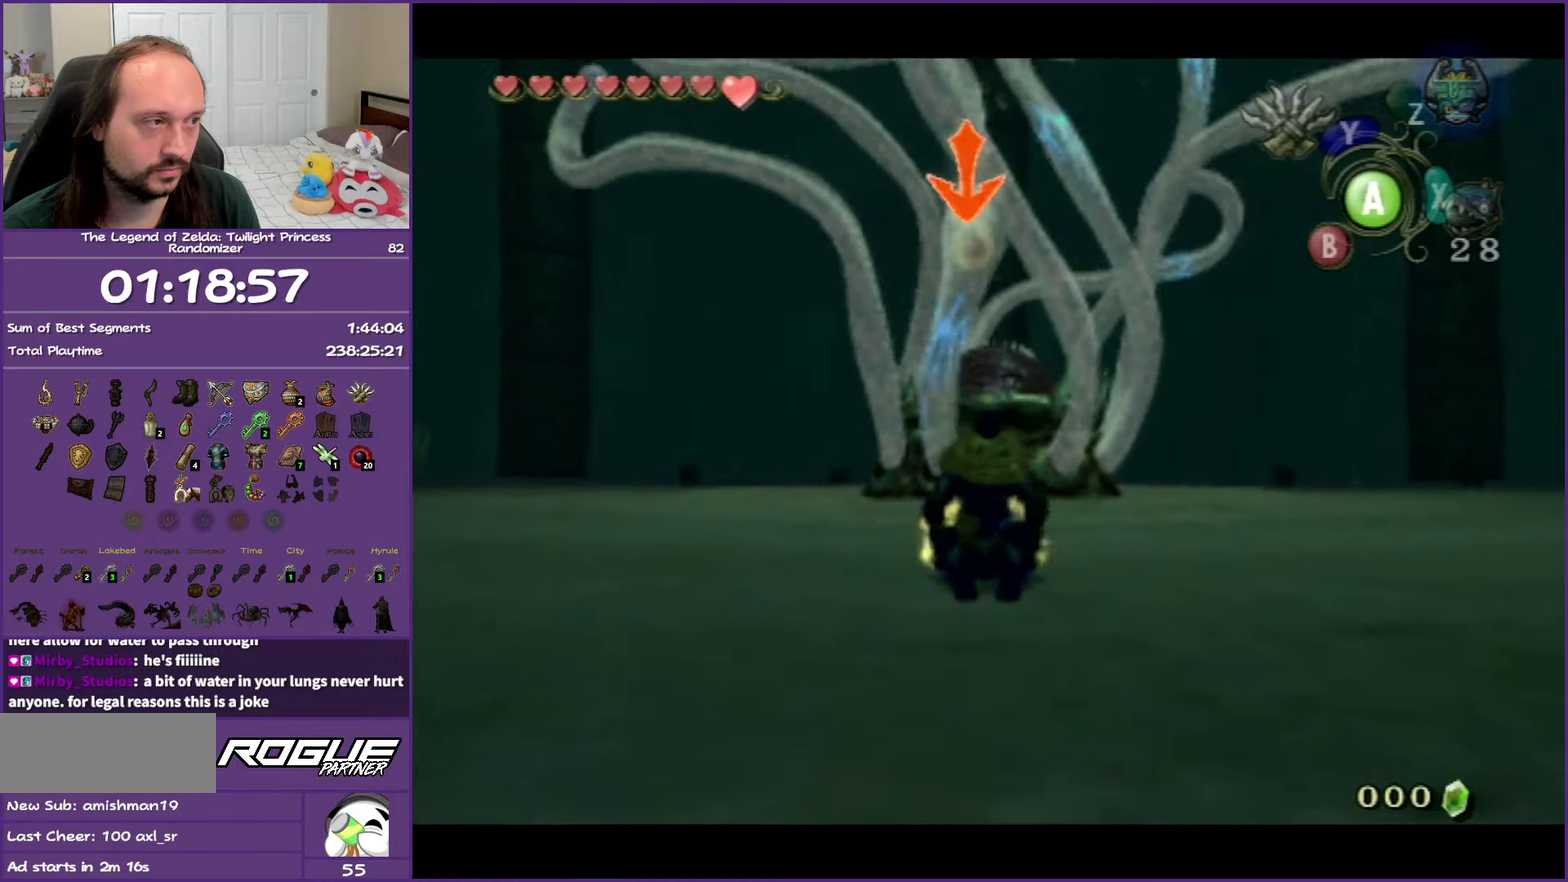
{"buttons": ["L1"], "left_stick": "center", "right_stick": "center", "events": [[50, "Y", "down"], [183, "Y", "up"], [233, "Y", "down"], [350, "Y", "up"]]}
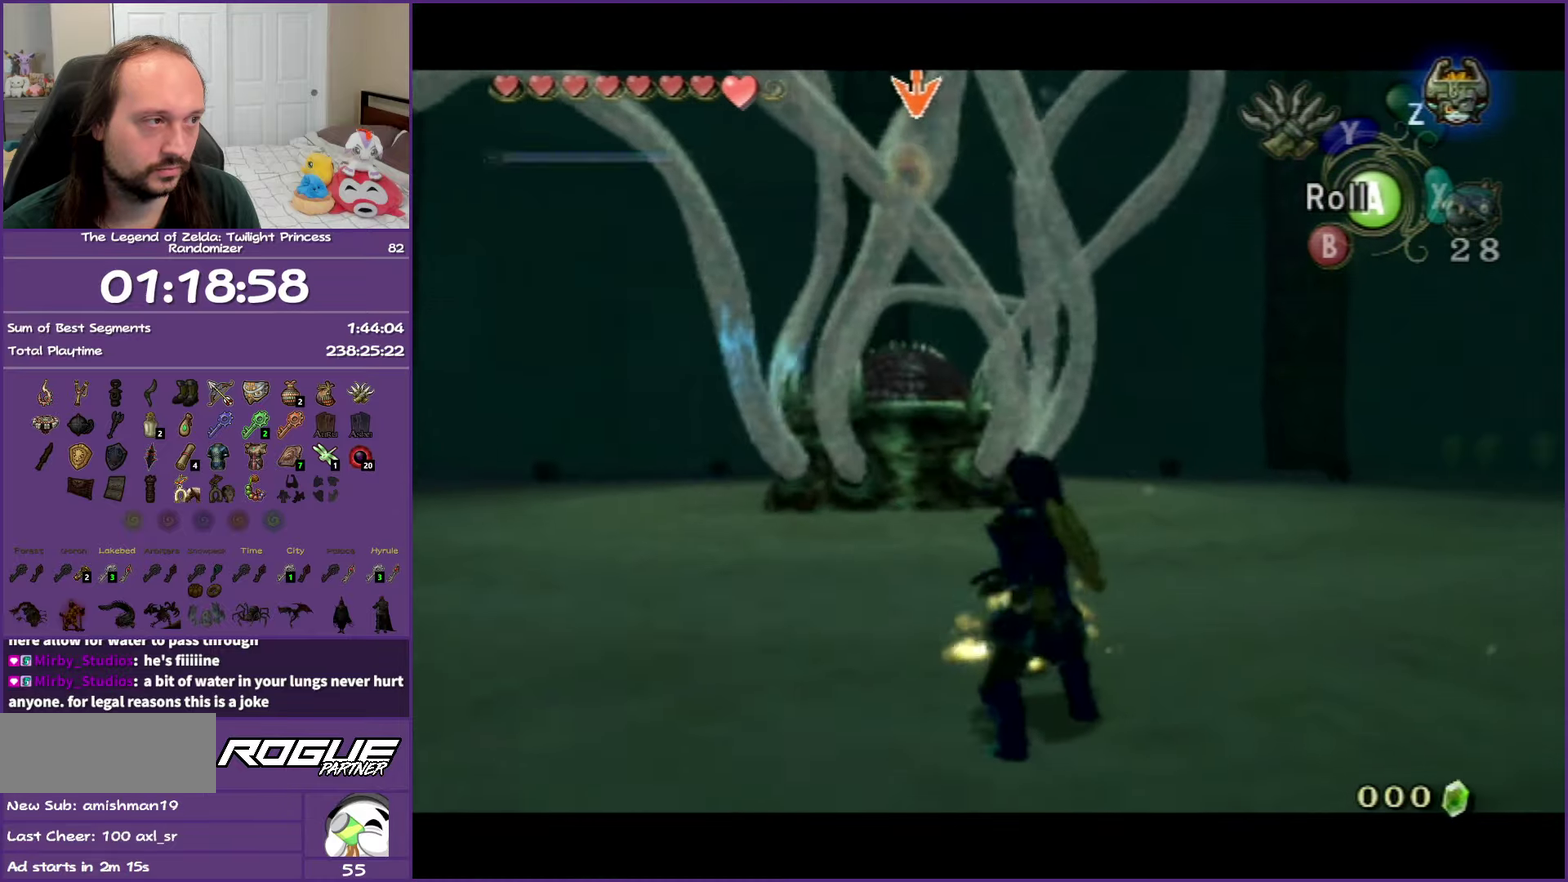
{"buttons": ["L1"], "left_stick": "center", "right_stick": "center", "events": []}
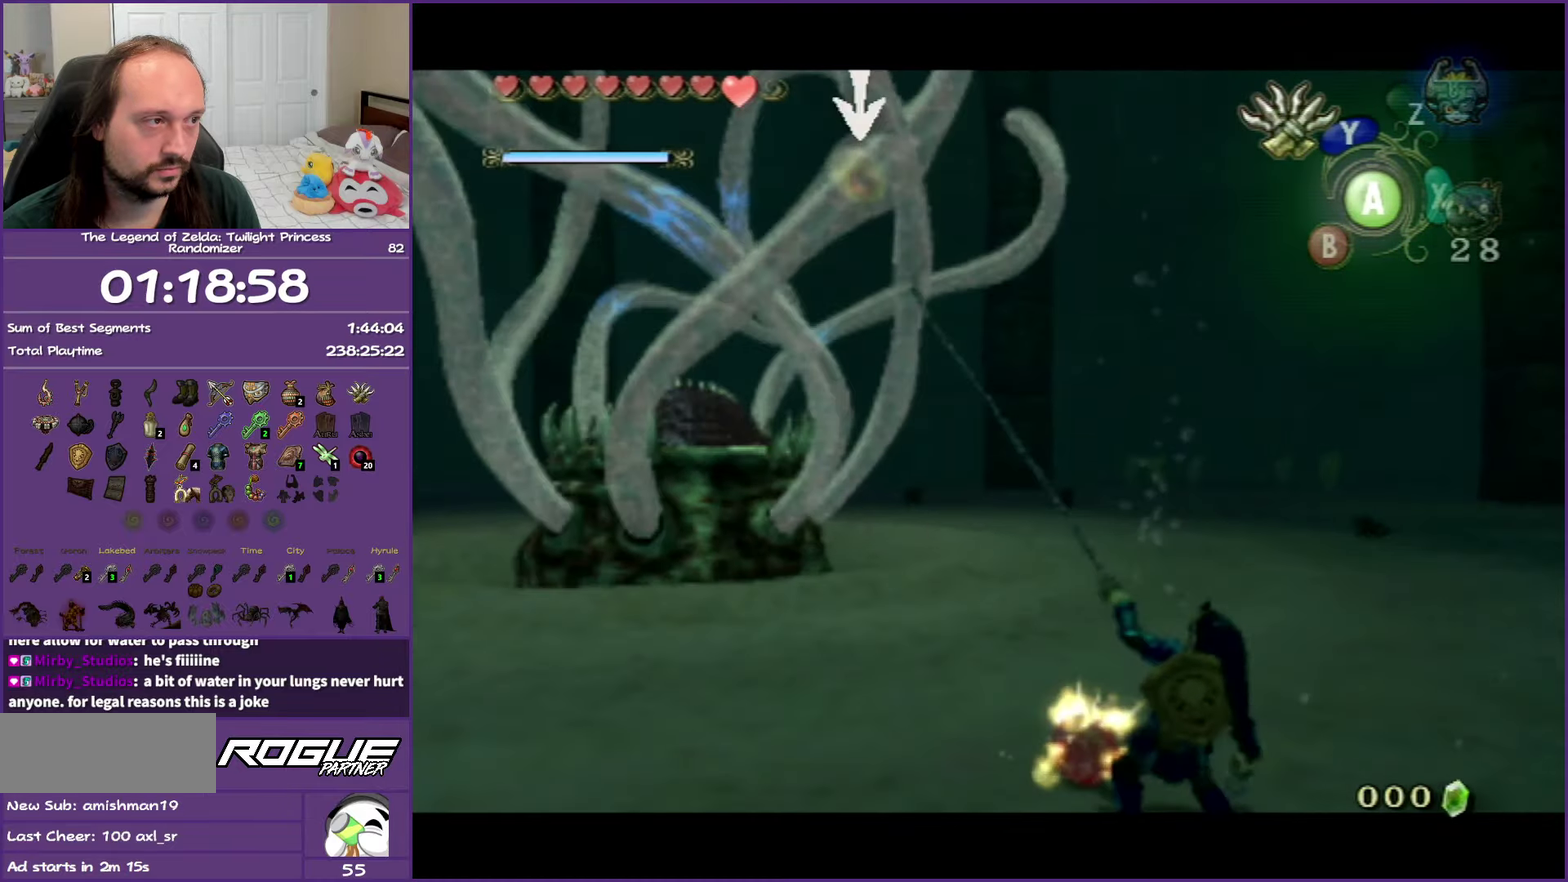
{"buttons": ["L1"], "left_stick": "center", "right_stick": "center", "events": []}
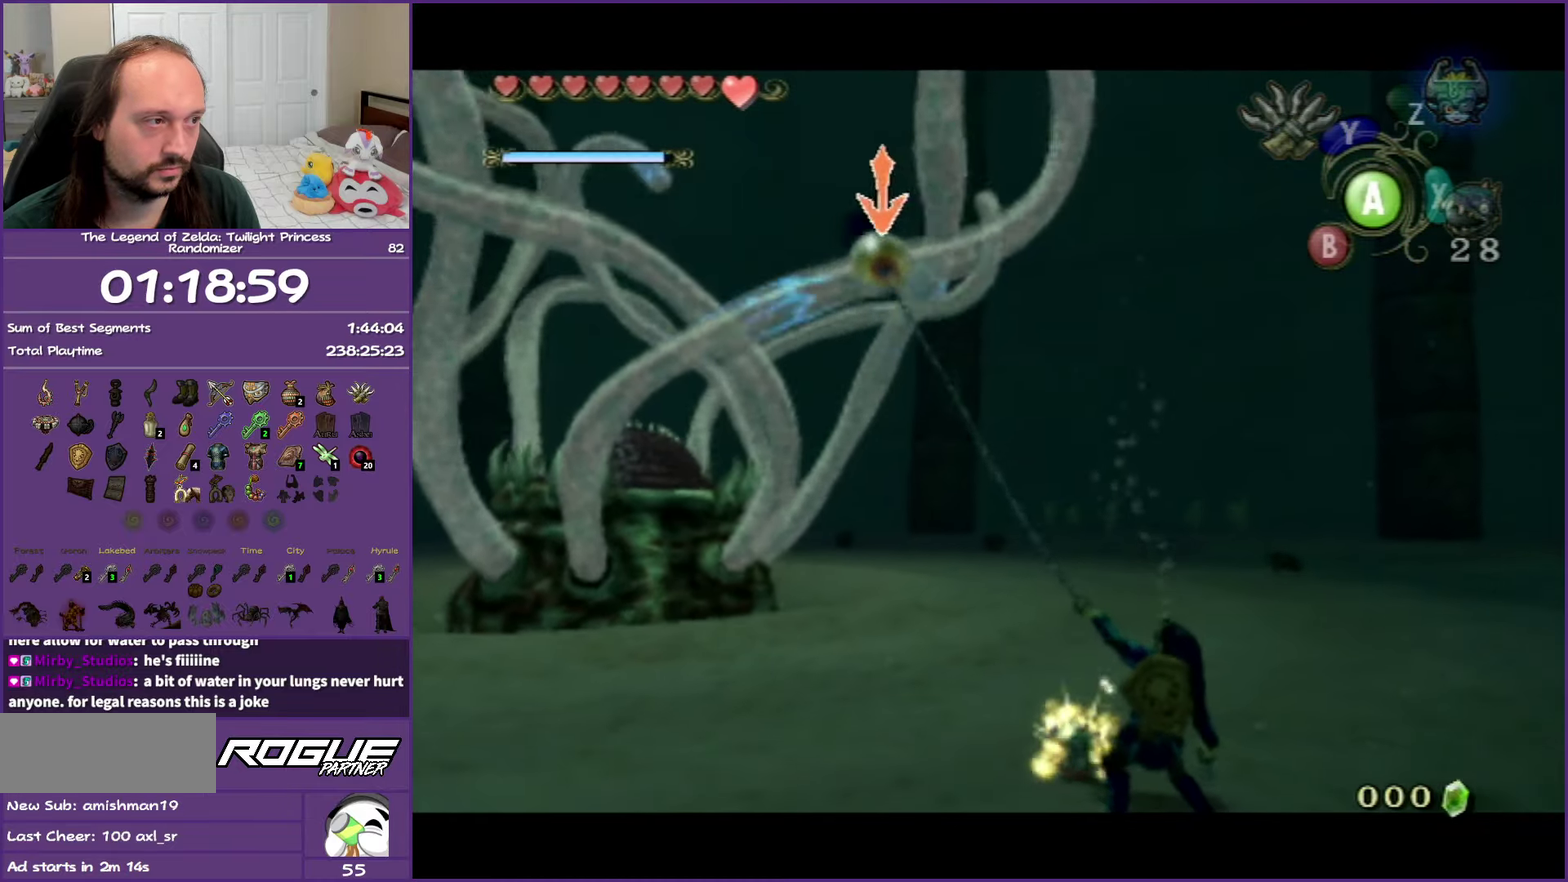
{"buttons": ["L1"], "left_stick": "down", "right_stick": "center", "events": [[250, "left_stick", "down"]]}
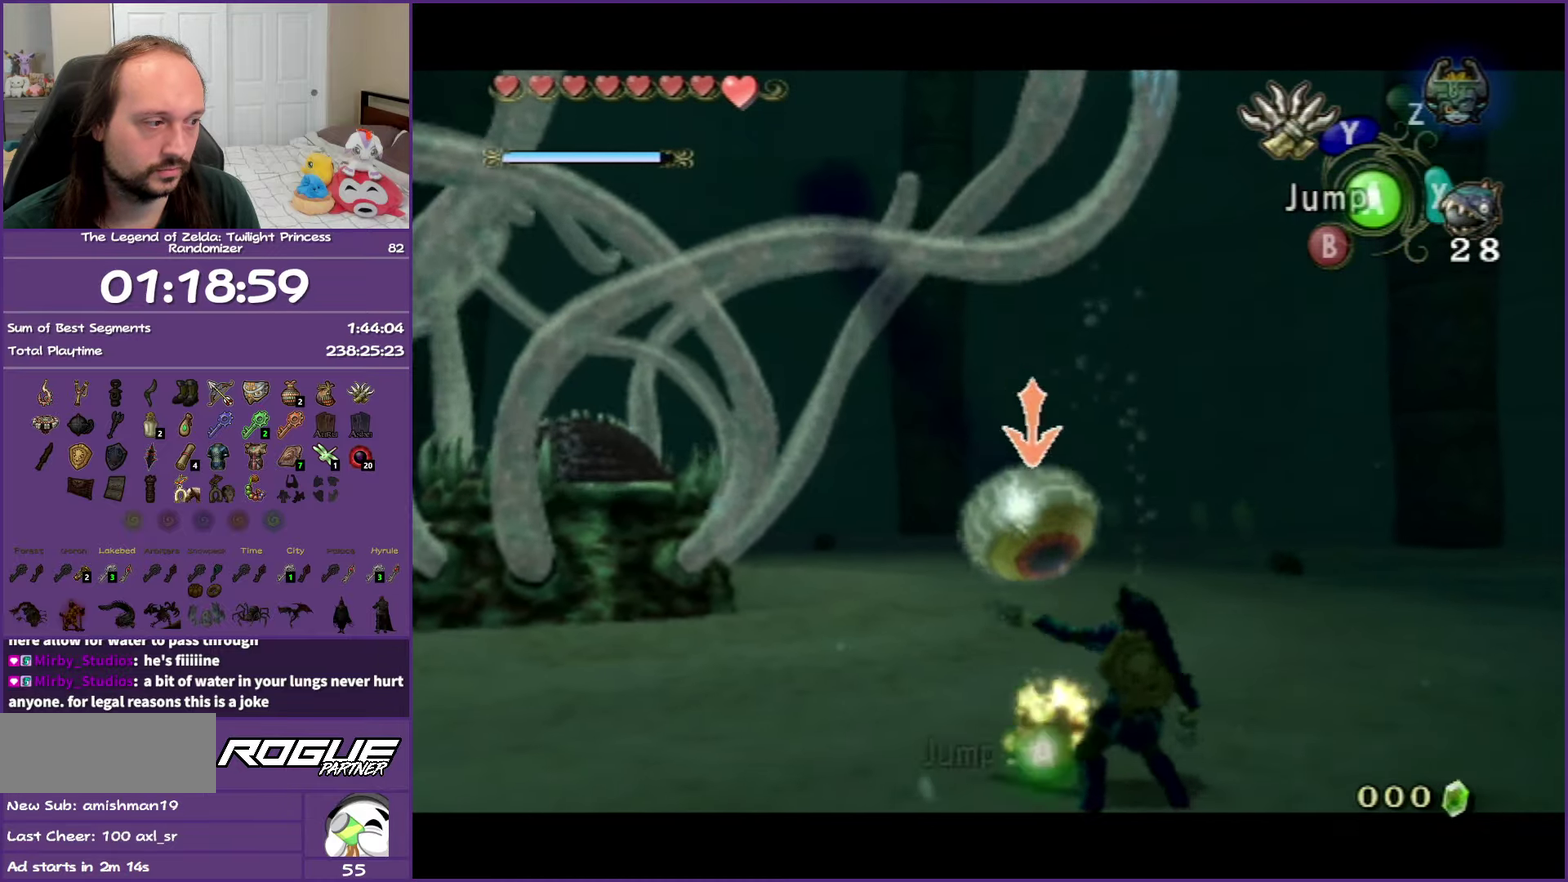
{"buttons": ["L1"], "left_stick": "right", "right_stick": "center", "events": [[200, "left_stick", "down-right"], [250, "left_stick", "center"], [367, "left_stick", "right"]]}
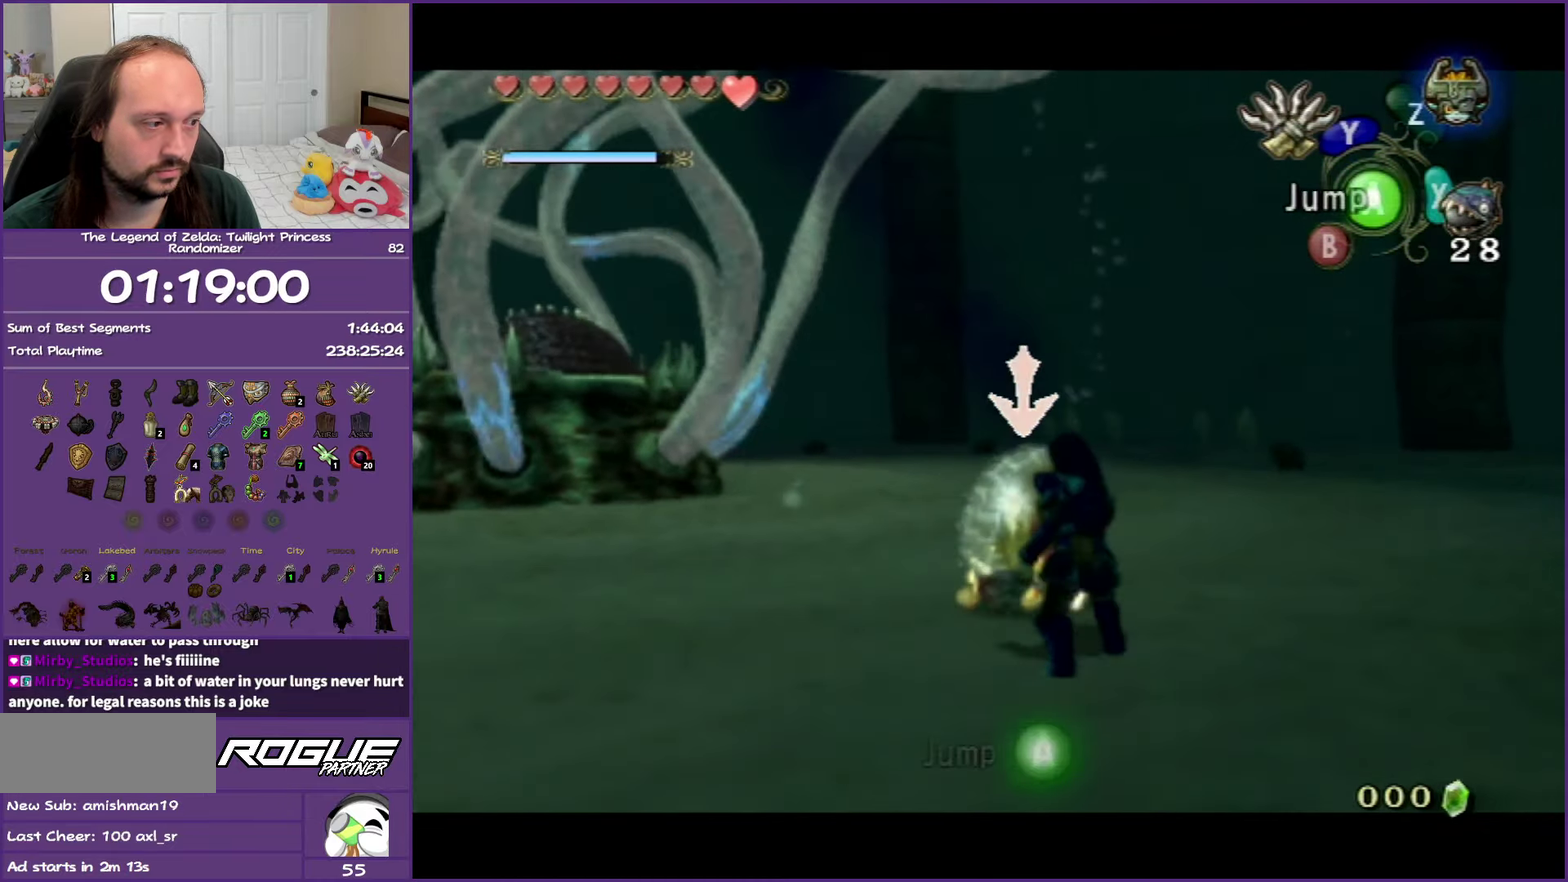
{"buttons": ["Y", "L1"], "left_stick": "down", "right_stick": "center", "events": [[367, "left_stick", "down-right"], [450, "left_stick", "down"], [500, "Y", "down"]]}
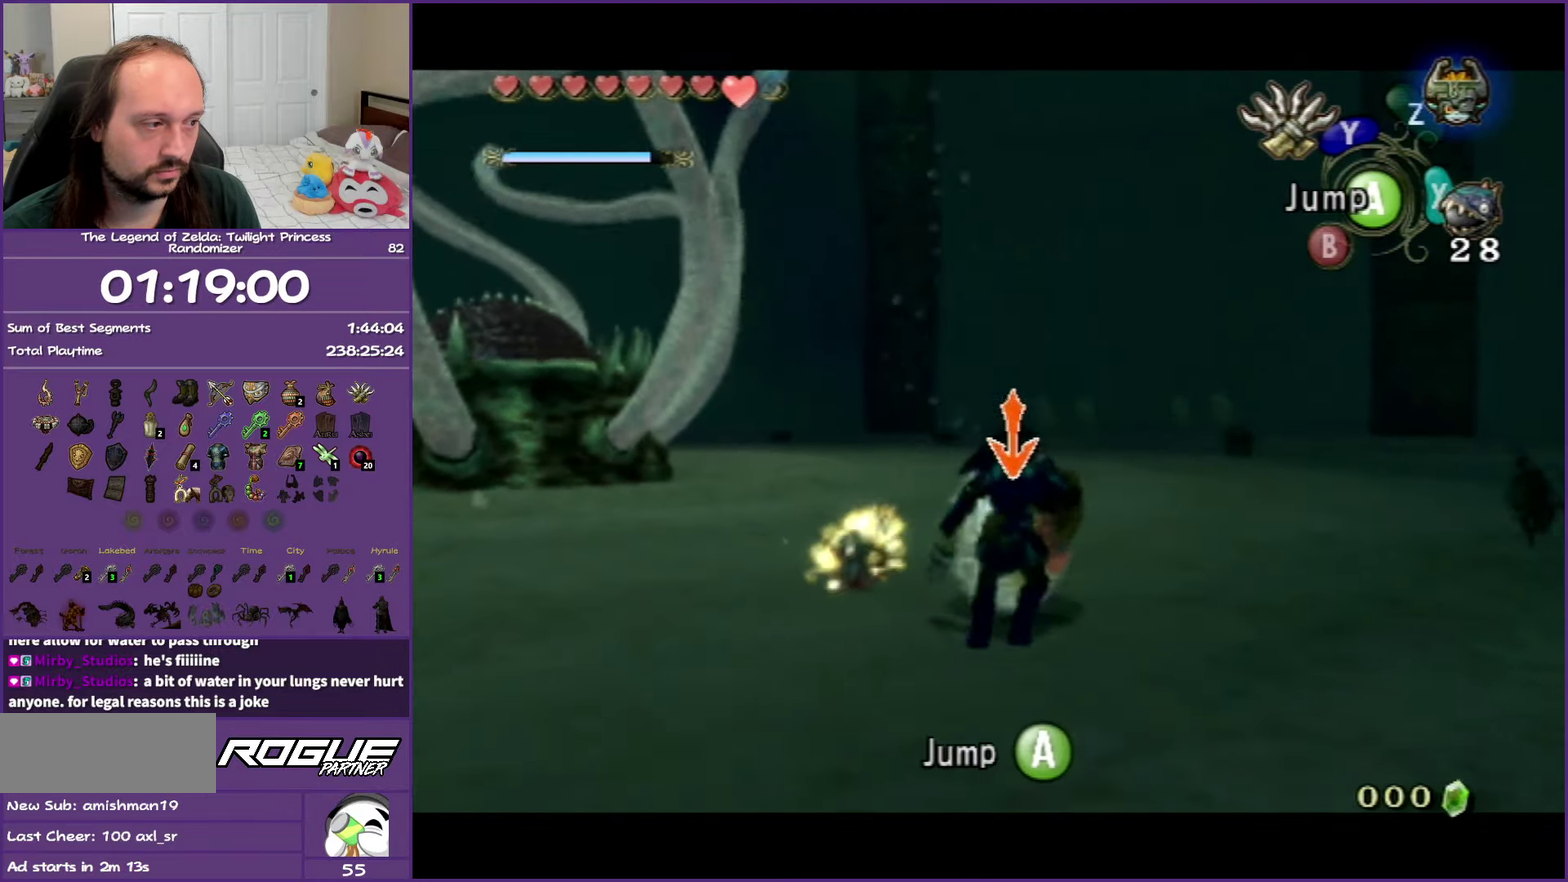
{"buttons": ["L1"], "left_stick": "down-left", "right_stick": "center", "events": [[17, "left_stick", "down-left"], [200, "Y", "up"]]}
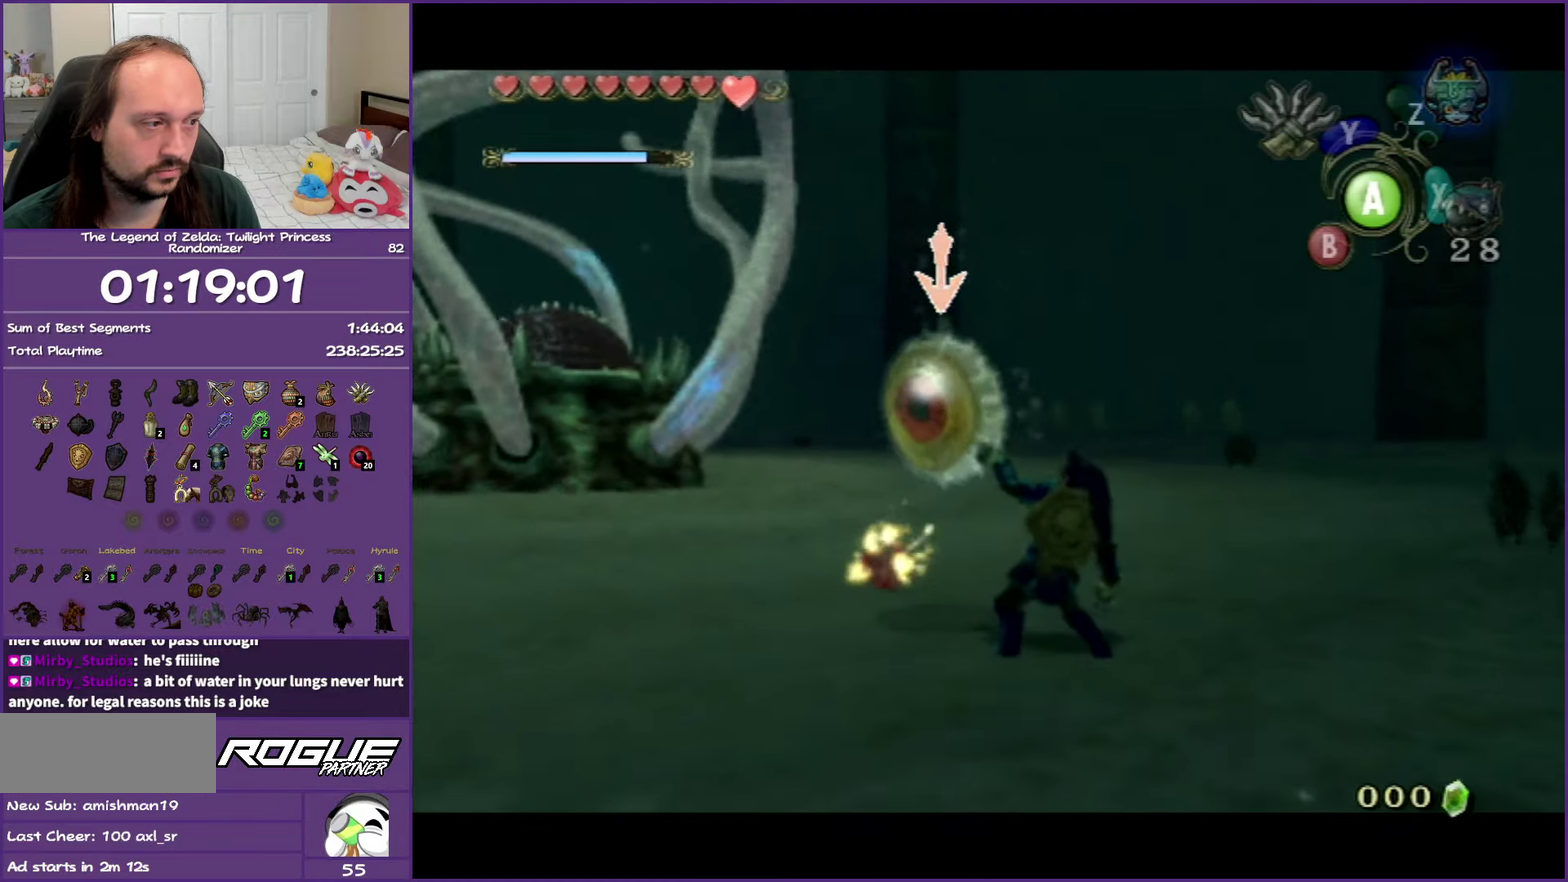
{"buttons": ["L1"], "left_stick": "up-right", "right_stick": "center", "events": [[50, "left_stick", "up-left"], [183, "left_stick", "up"], [483, "left_stick", "up-right"]]}
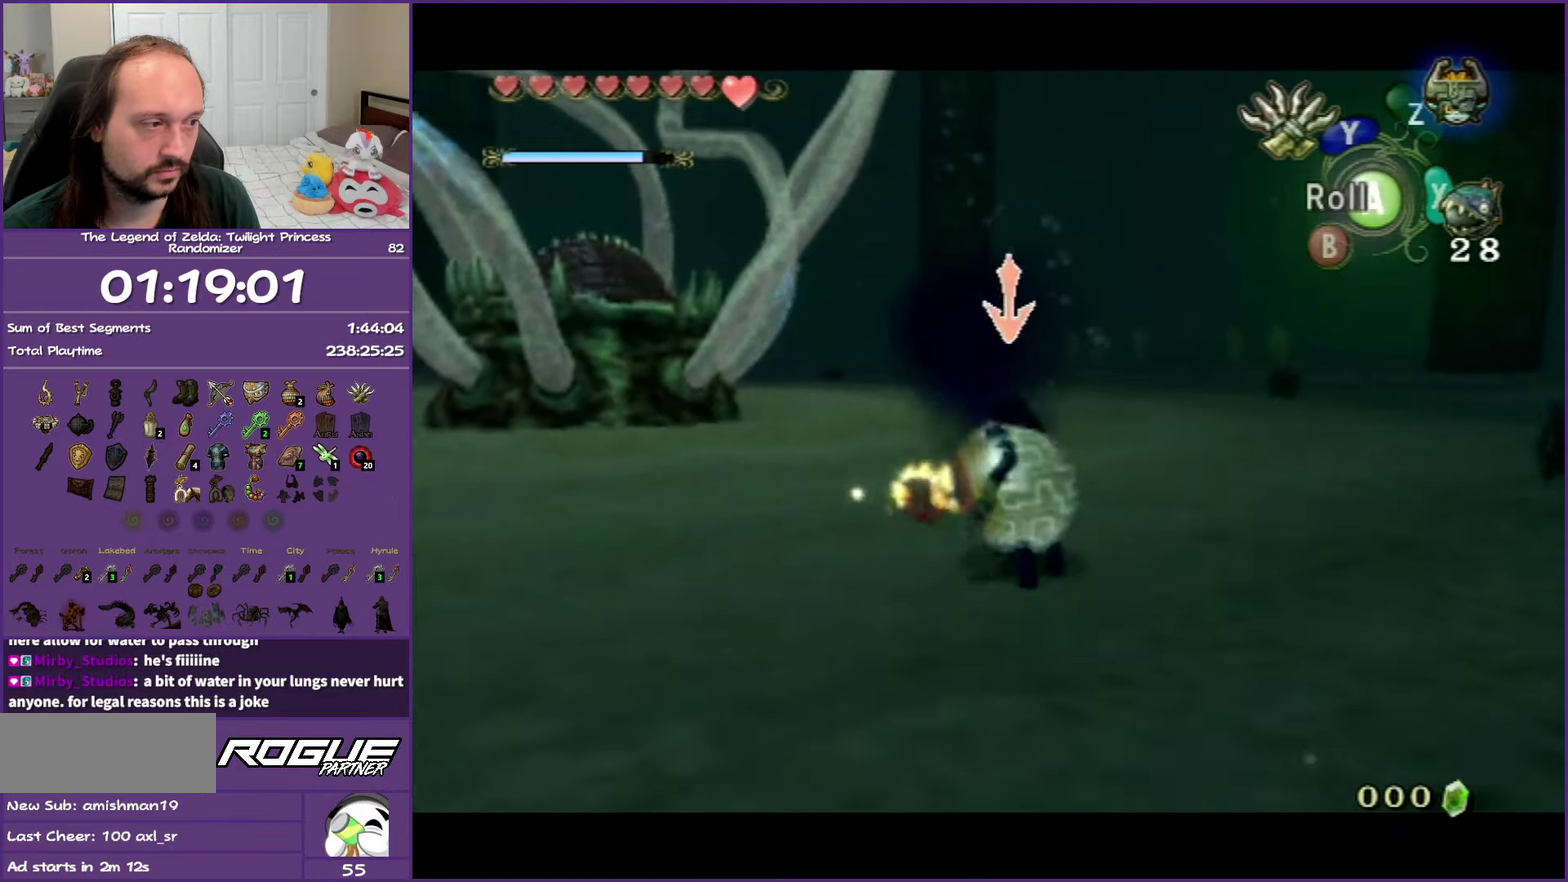
{"buttons": ["L1"], "left_stick": "up", "right_stick": "center", "events": [[500, "left_stick", "up"]]}
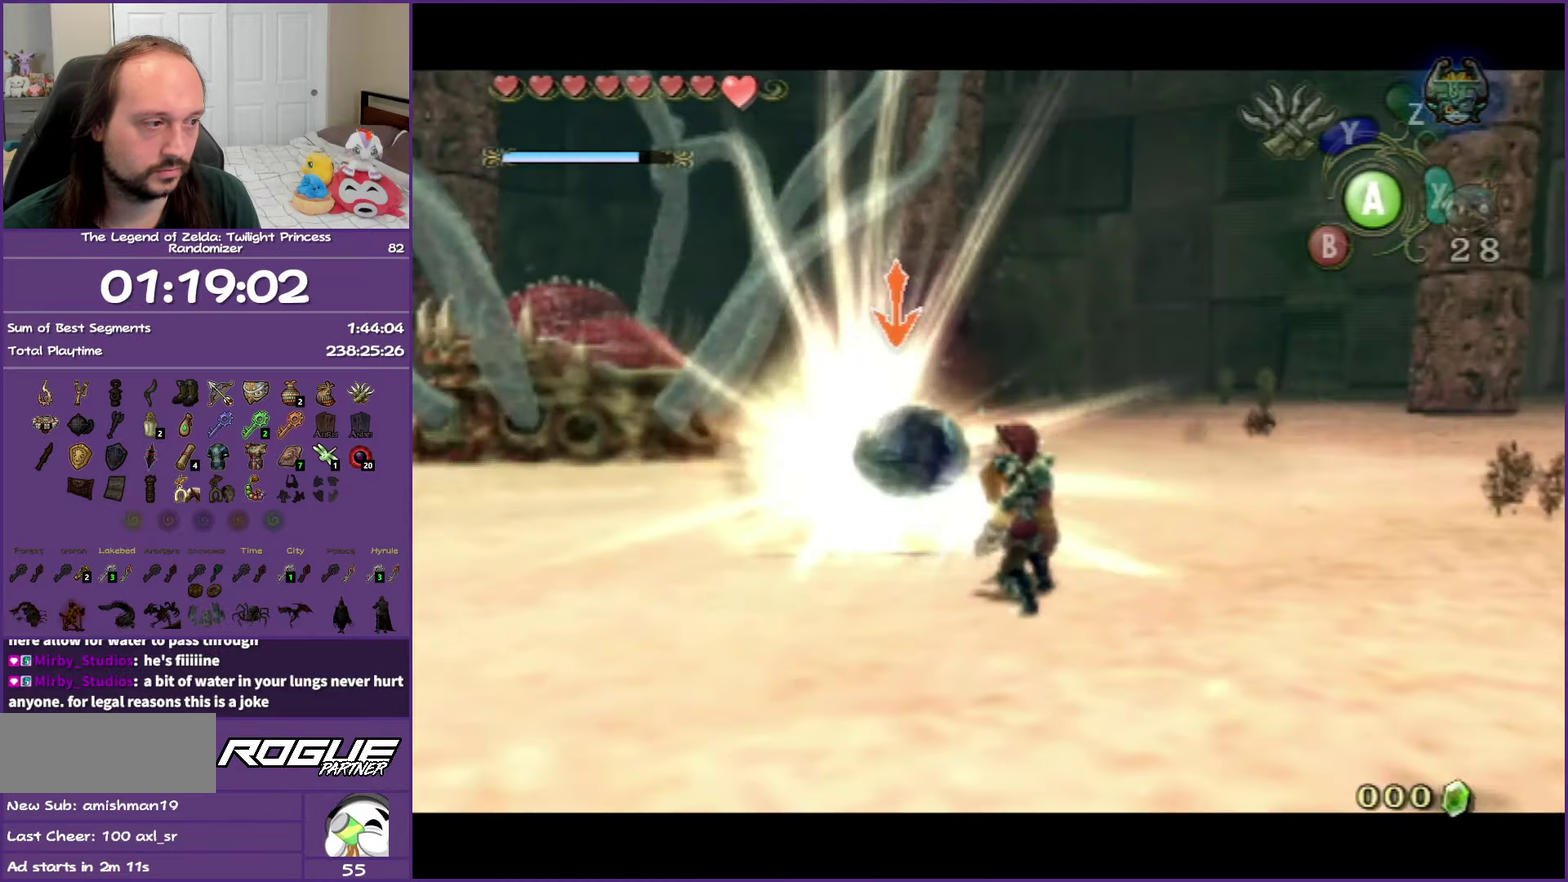
{"buttons": [], "left_stick": "up-left", "right_stick": "center", "events": [[483, "left_stick", "up-left"], [500, "L1", "up"]]}
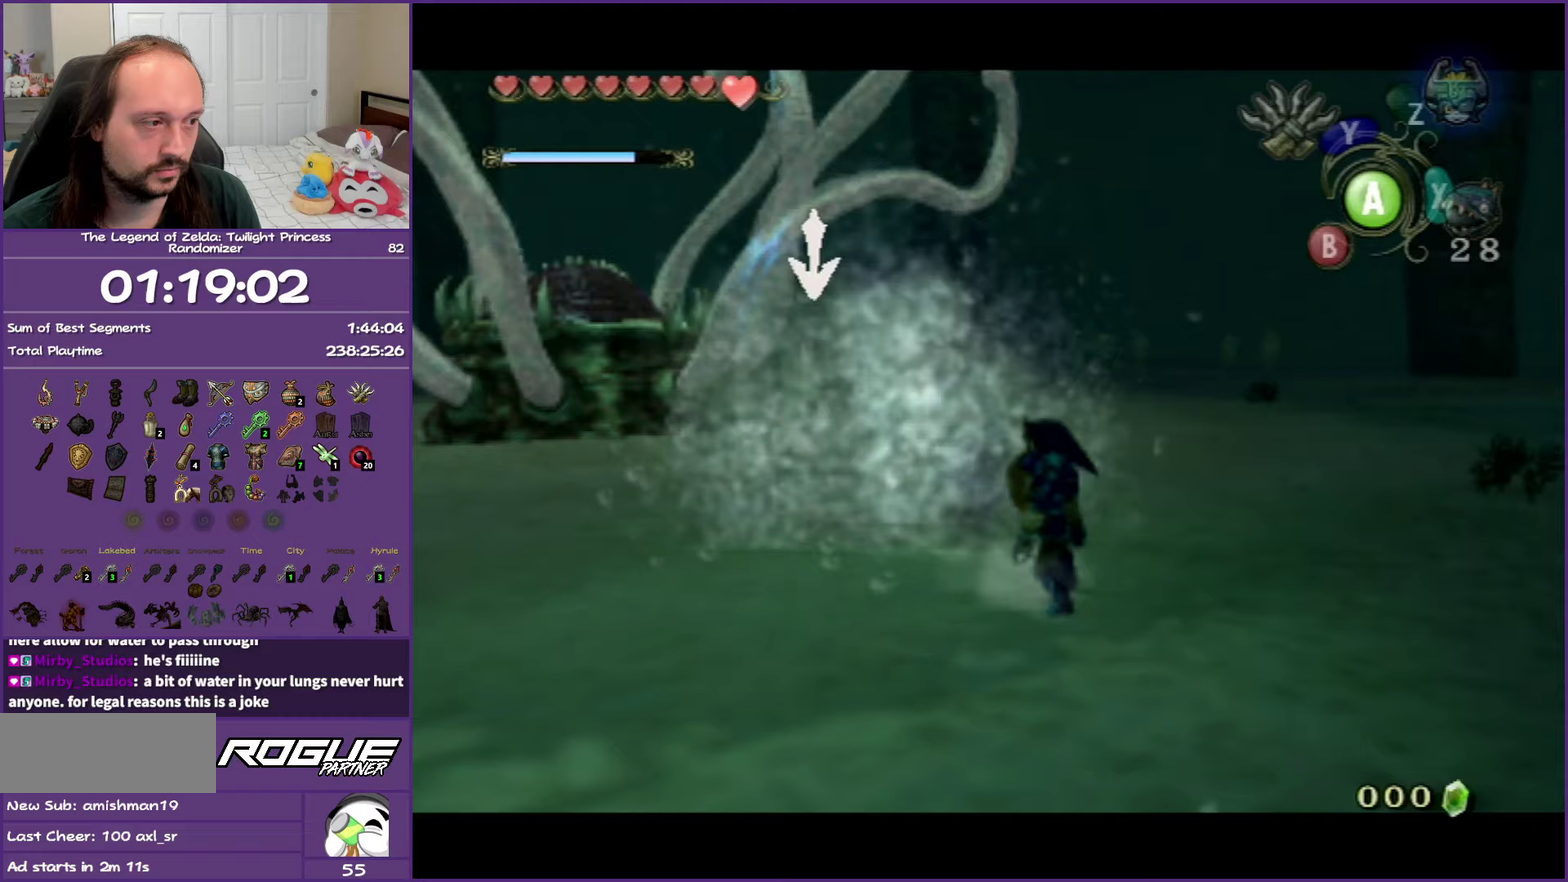
{"buttons": [], "left_stick": "up-left", "right_stick": "center", "events": []}
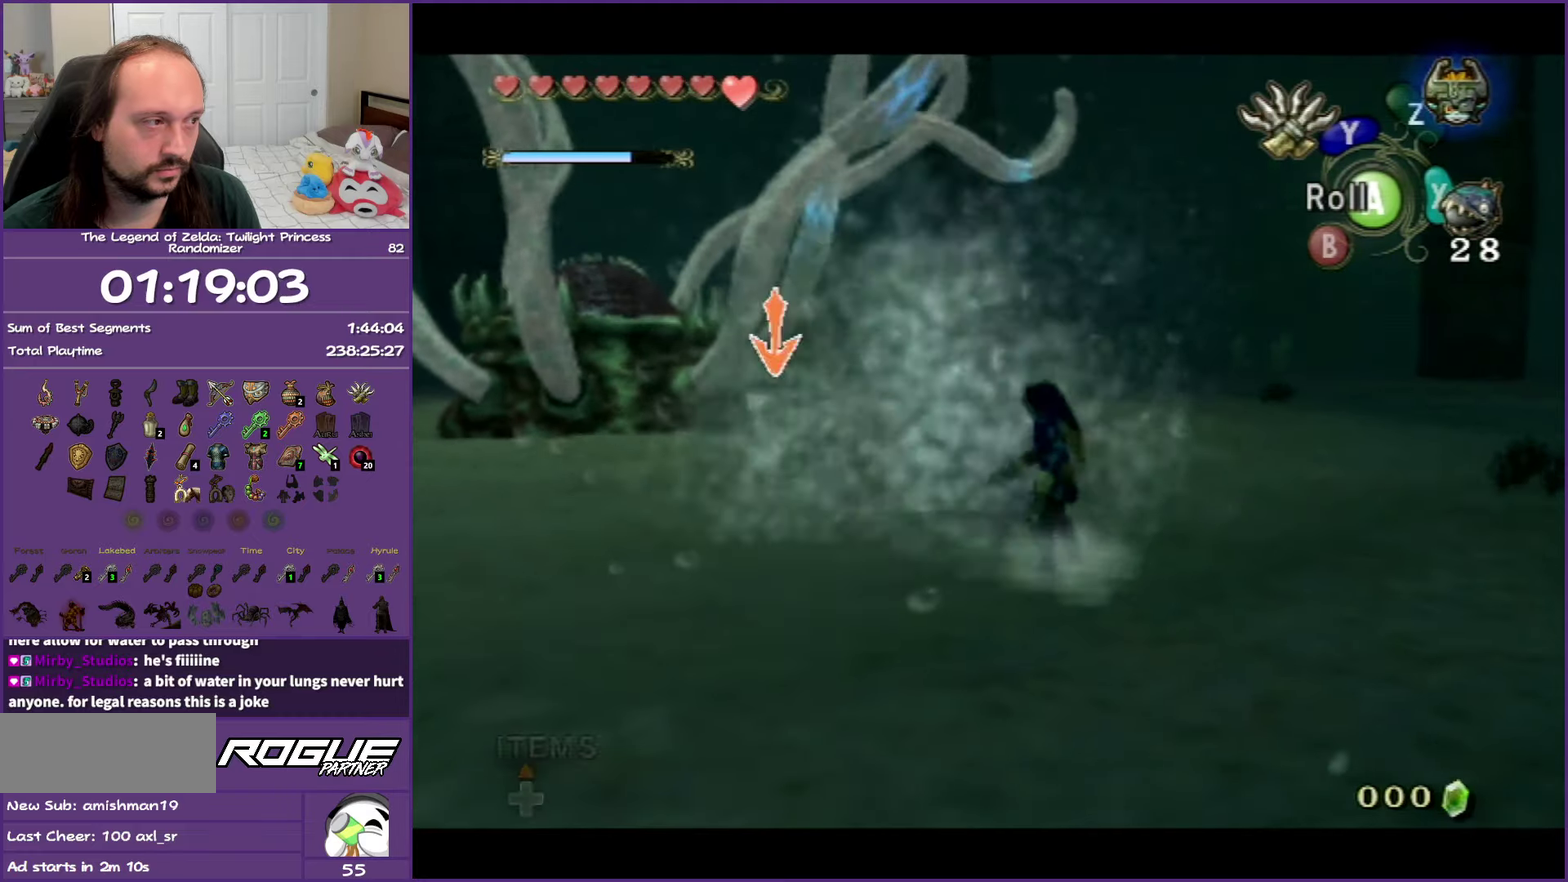
{"buttons": ["START"], "left_stick": "center", "right_stick": "center", "events": [[200, "left_stick", "center"], [467, "START", "down"]]}
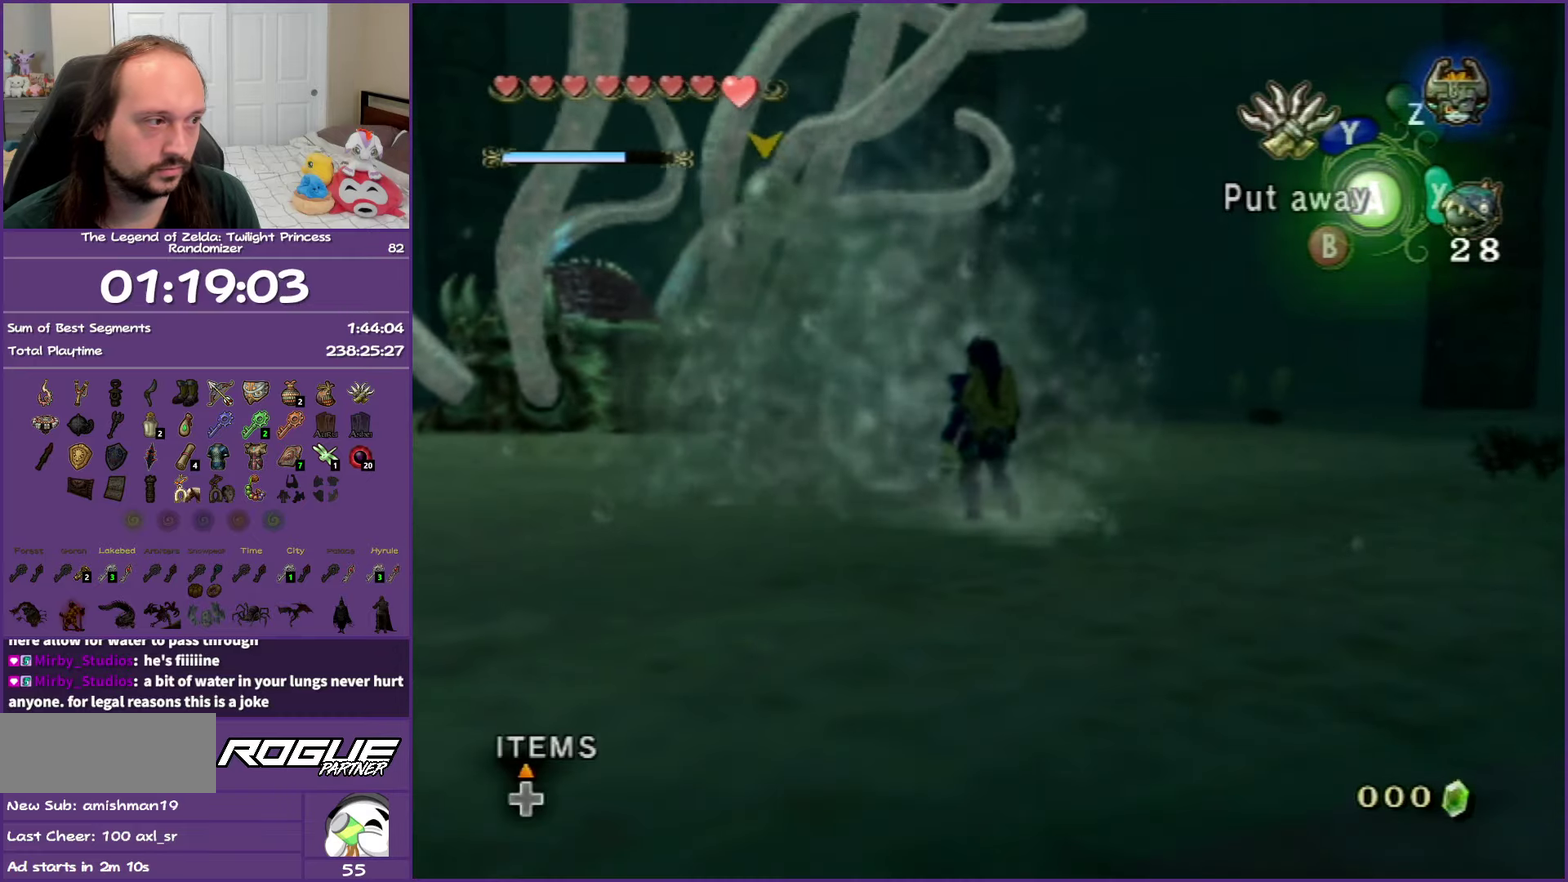
{"buttons": [], "left_stick": "center", "right_stick": "center", "events": [[133, "START", "up"]]}
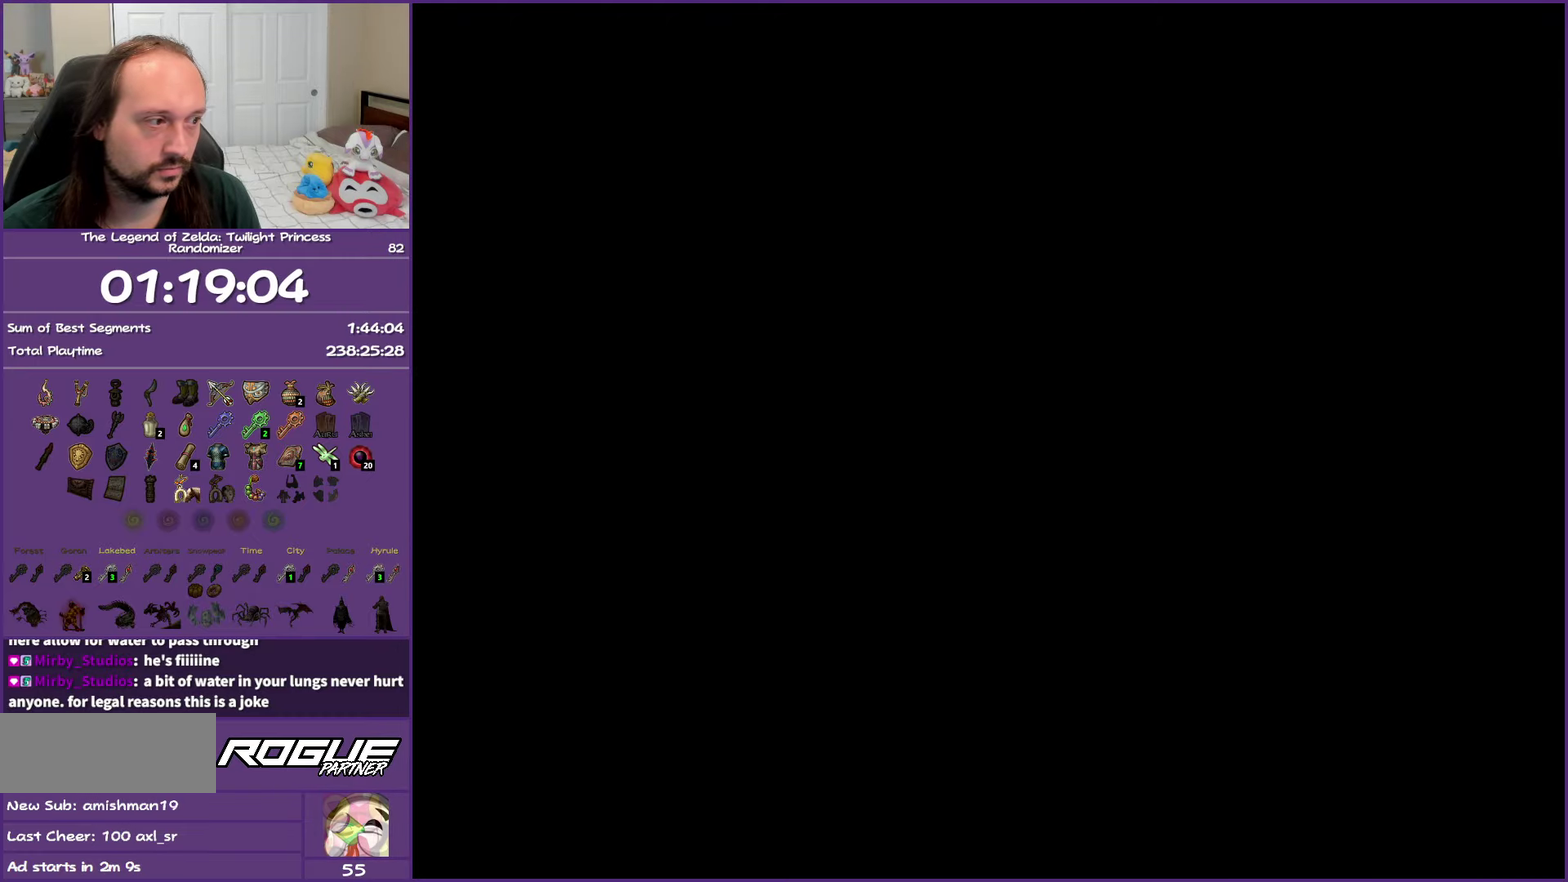
{"buttons": [], "left_stick": "left", "right_stick": "center", "events": [[400, "left_stick", "left"]]}
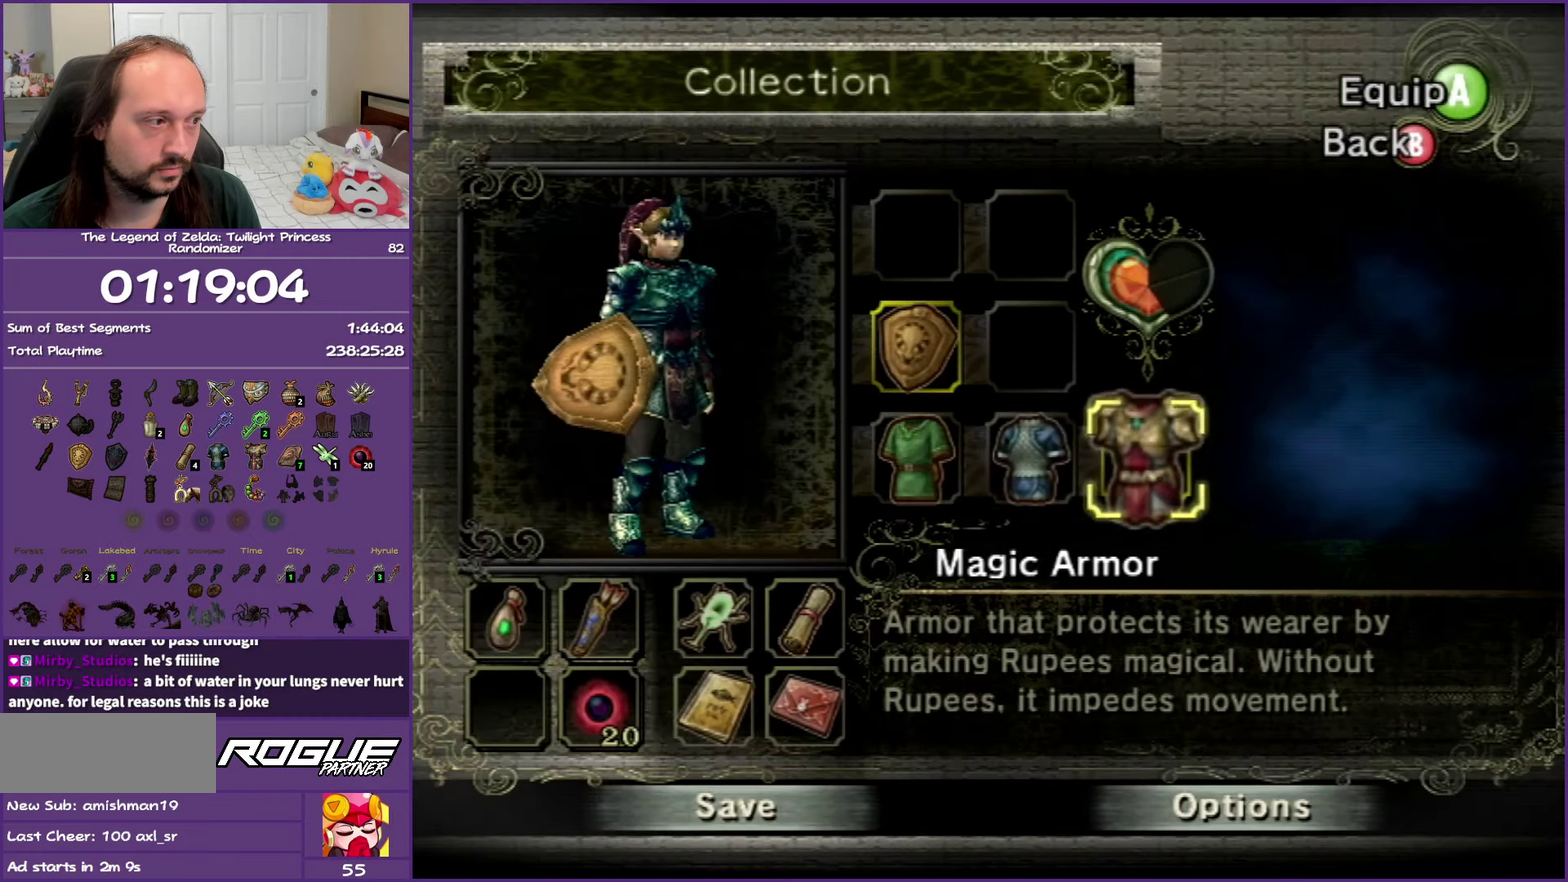
{"buttons": ["START"], "left_stick": "center", "right_stick": "center", "events": [[67, "left_stick", "center"], [167, "A", "down"], [283, "A", "up"], [500, "START", "down"]]}
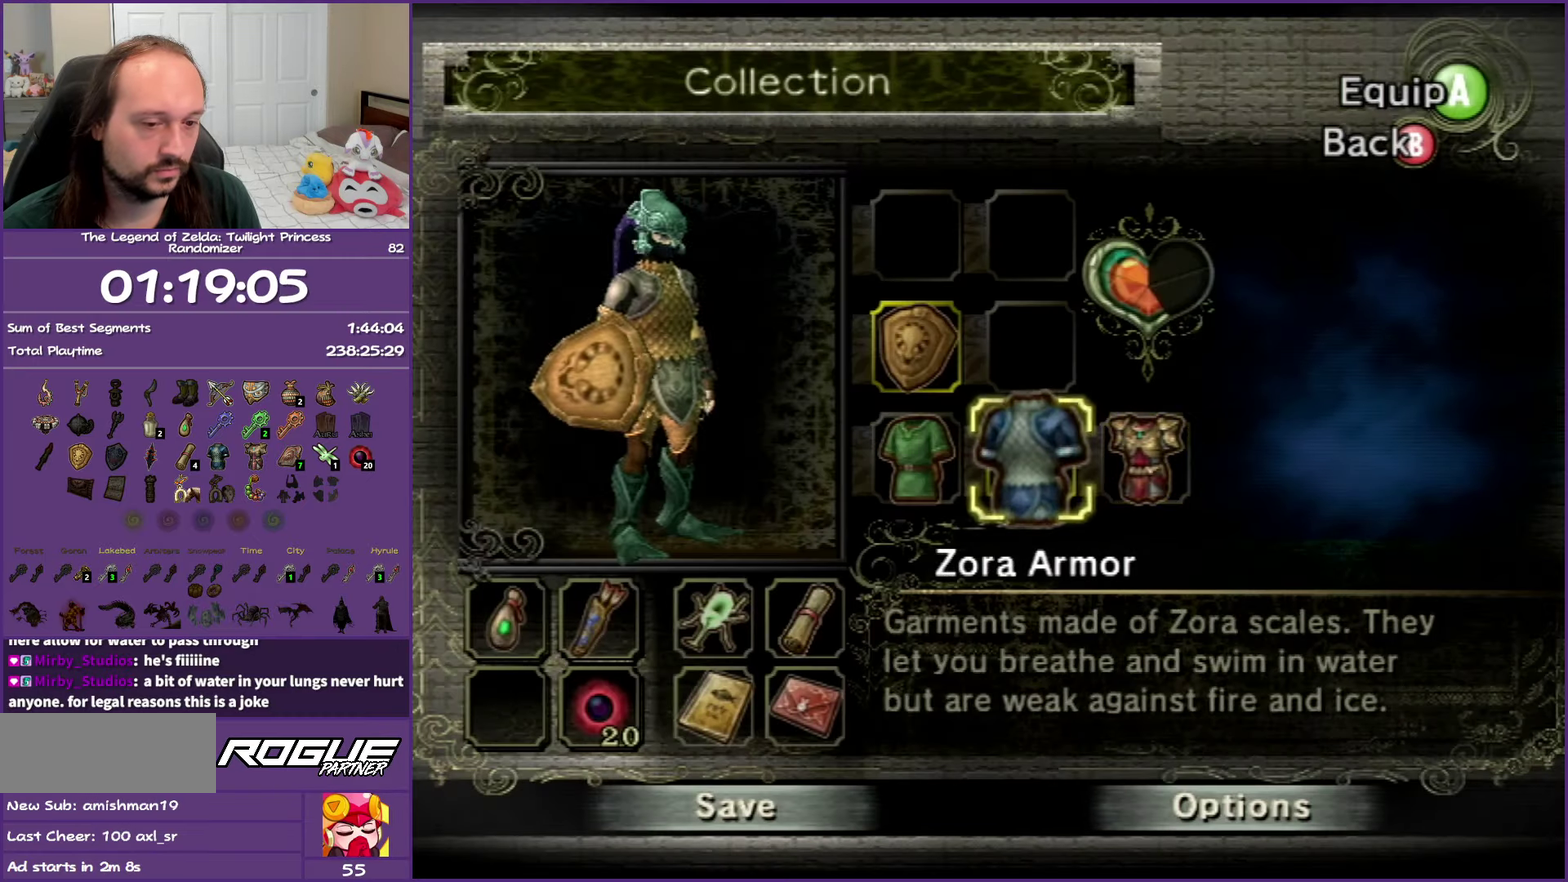
{"buttons": [], "left_stick": "center", "right_stick": "center", "events": [[150, "START", "up"]]}